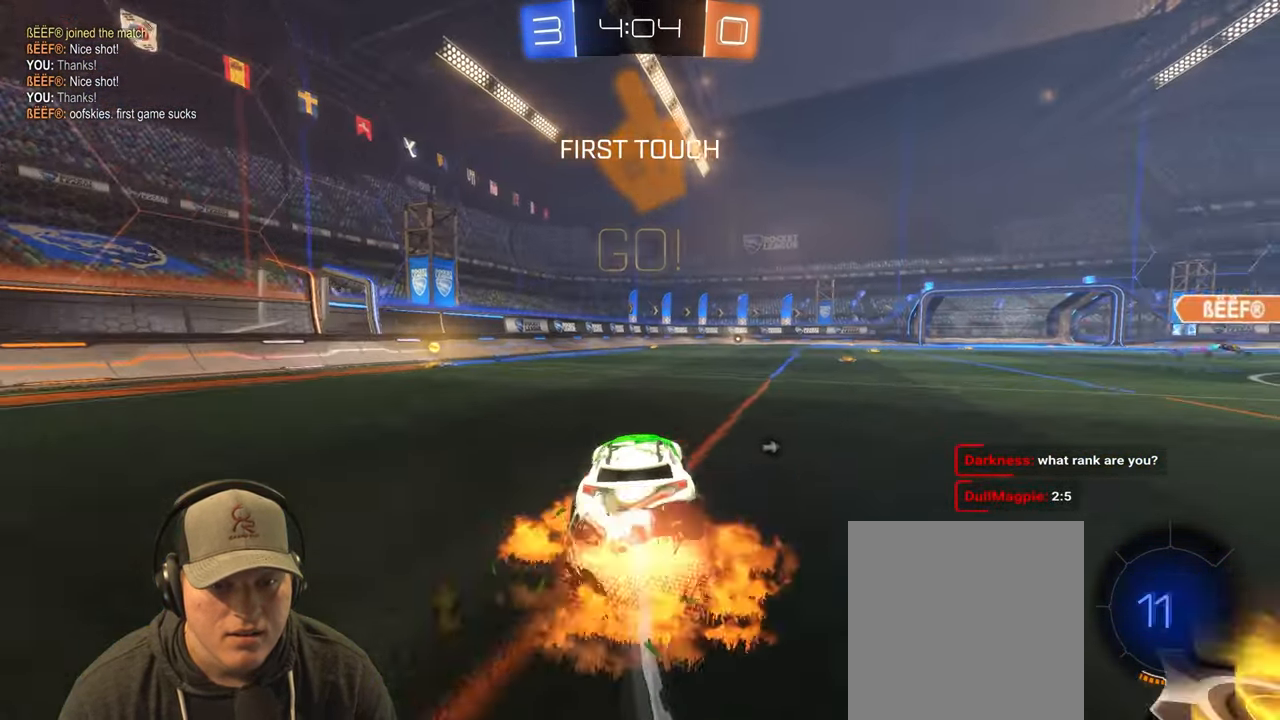
Gameplay with a controller (PlayStation layout); each line is a JSON object with the inputs held at the frame after it. "events" lists button and stick changes between this image and that frame as [ms after this image, input, new state], when the widget could be followed in between. Not read: L3 R3.
{"buttons": ["L1", "R2"], "left_stick": "down-right", "right_stick": "center", "events": [[33, "CROSS", "up"], [67, "left_stick", "up-right"], [83, "CROSS", "down"], [150, "left_stick", "down-right"], [200, "CROSS", "up"], [300, "TRIANGLE", "down"], [433, "TRIANGLE", "up"]]}
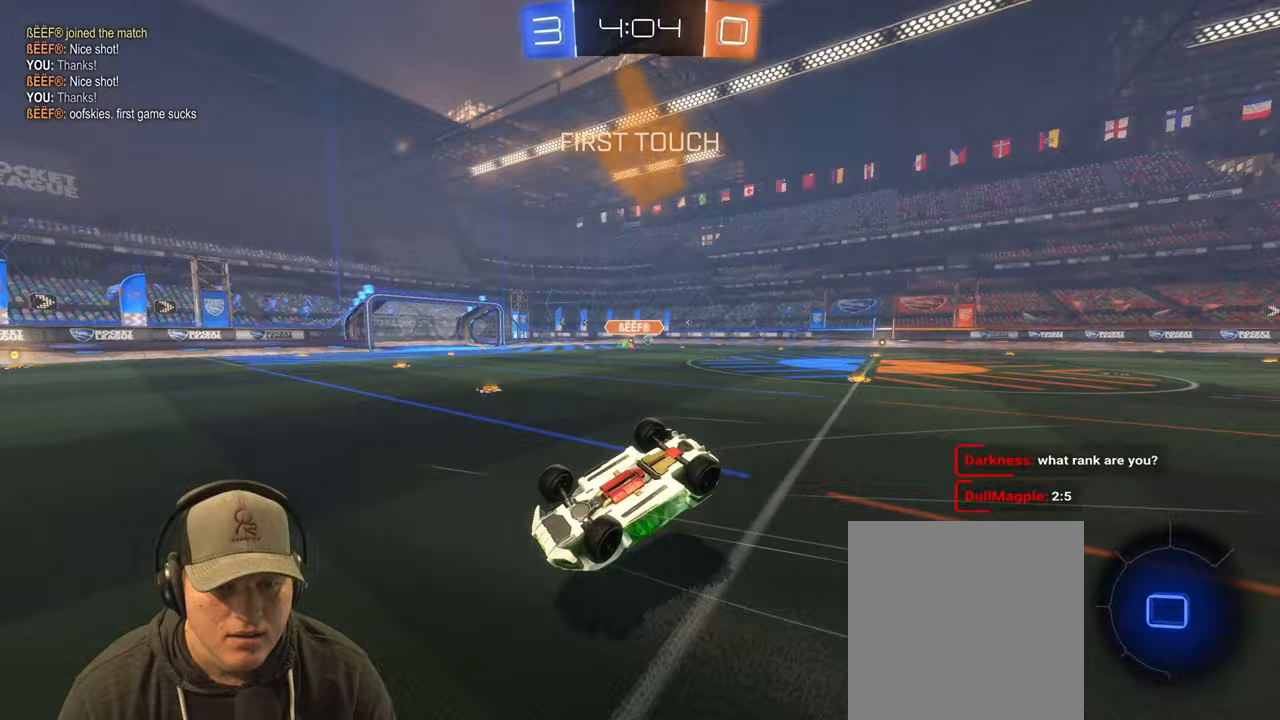
{"buttons": ["TRIANGLE"], "left_stick": "center", "right_stick": "center", "events": [[233, "R2", "up"], [317, "L1", "up"], [350, "left_stick", "center"], [400, "TRIANGLE", "down"]]}
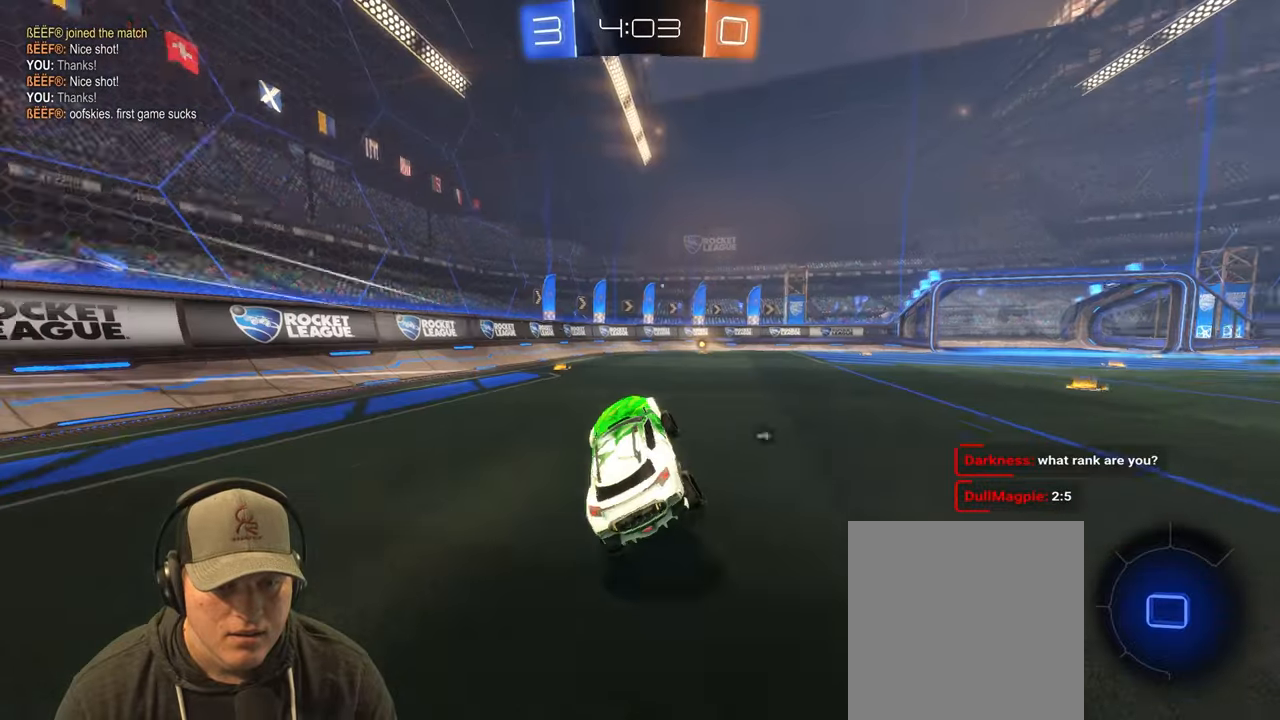
{"buttons": ["R2"], "left_stick": "right", "right_stick": "center", "events": [[50, "TRIANGLE", "up"], [117, "R2", "down"], [367, "left_stick", "right"]]}
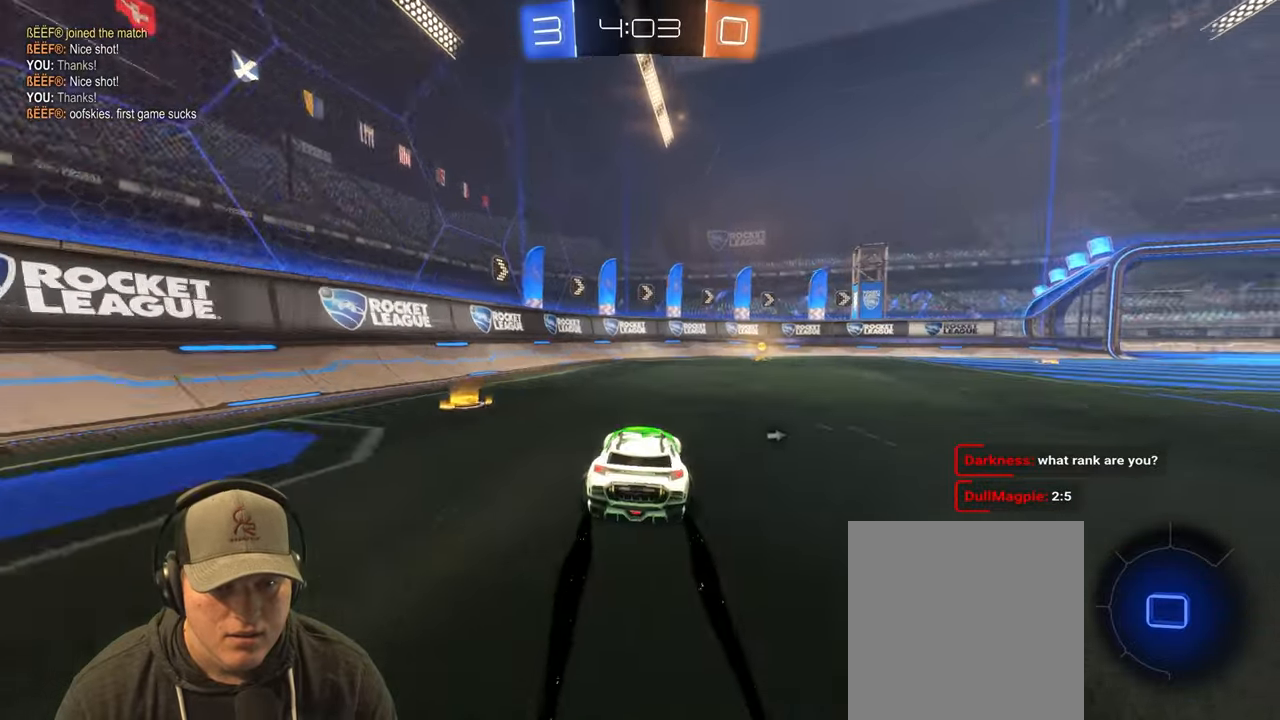
{"buttons": ["R2"], "left_stick": "right", "right_stick": "center", "events": [[67, "left_stick", "center"], [317, "TRIANGLE", "down"], [367, "left_stick", "right"], [467, "TRIANGLE", "up"]]}
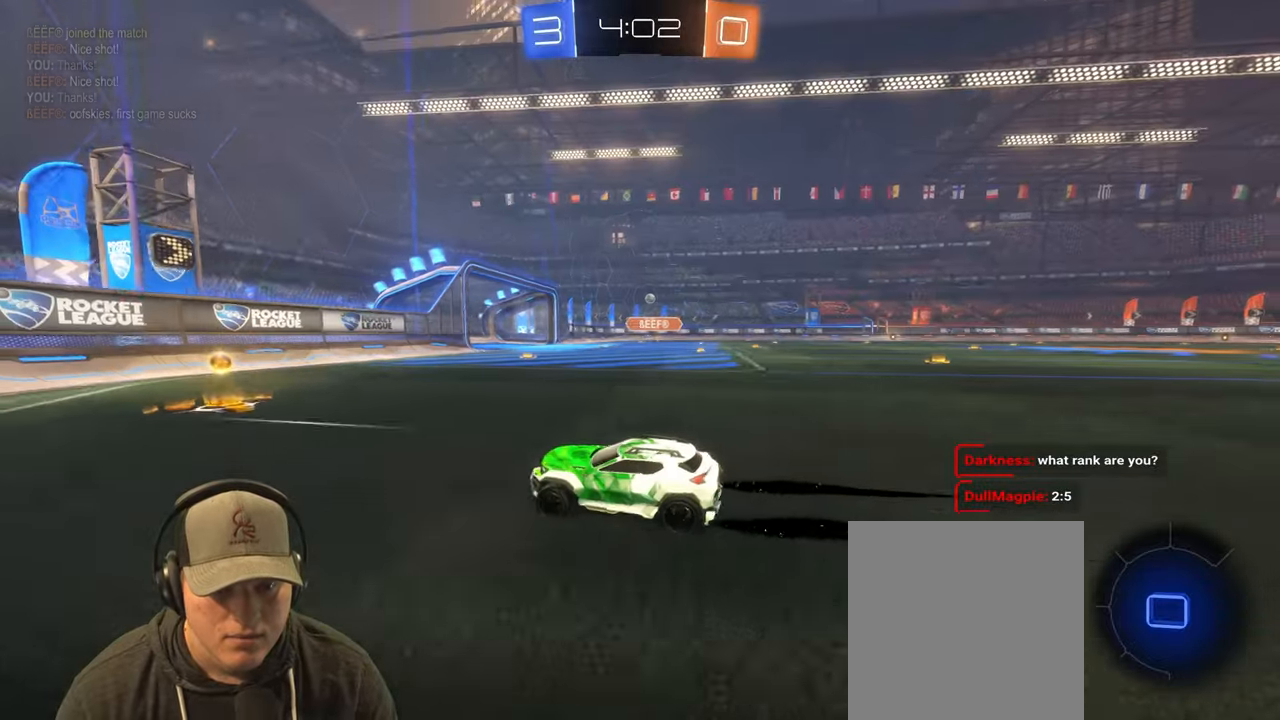
{"buttons": ["R2"], "left_stick": "right", "right_stick": "center", "events": []}
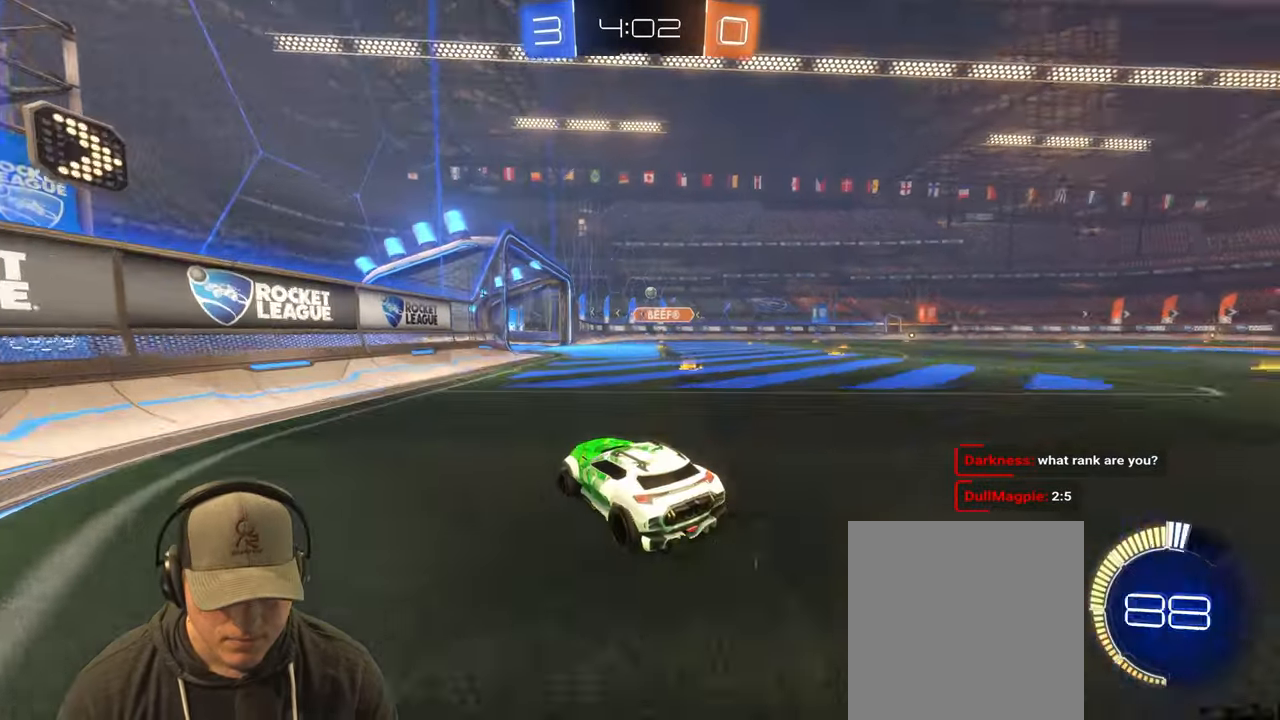
{"buttons": ["R2"], "left_stick": "right", "right_stick": "center", "events": [[17, "left_stick", "center"], [183, "left_stick", "right"], [333, "left_stick", "center"], [417, "left_stick", "right"]]}
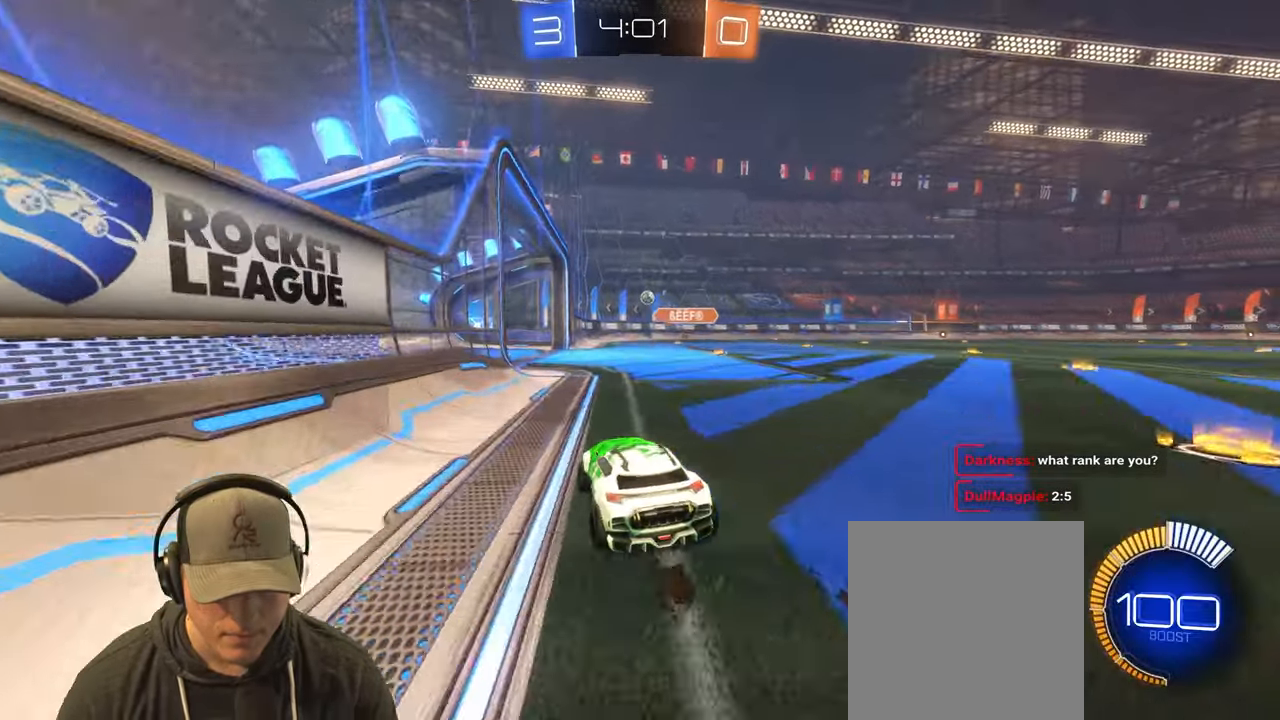
{"buttons": [], "left_stick": "left", "right_stick": "center", "events": [[50, "left_stick", "center"], [317, "left_stick", "left"], [333, "R2", "up"]]}
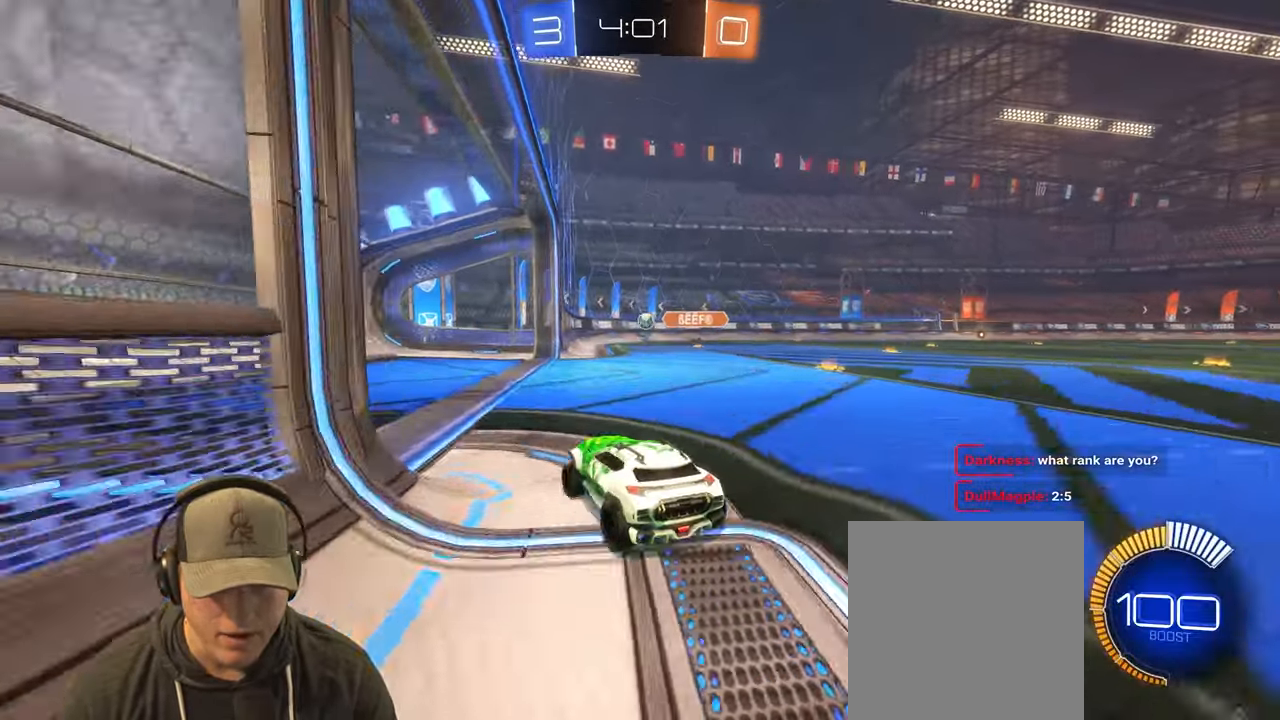
{"buttons": [], "left_stick": "right", "right_stick": "center", "events": [[183, "left_stick", "right"], [200, "L1", "down"], [367, "L1", "up"]]}
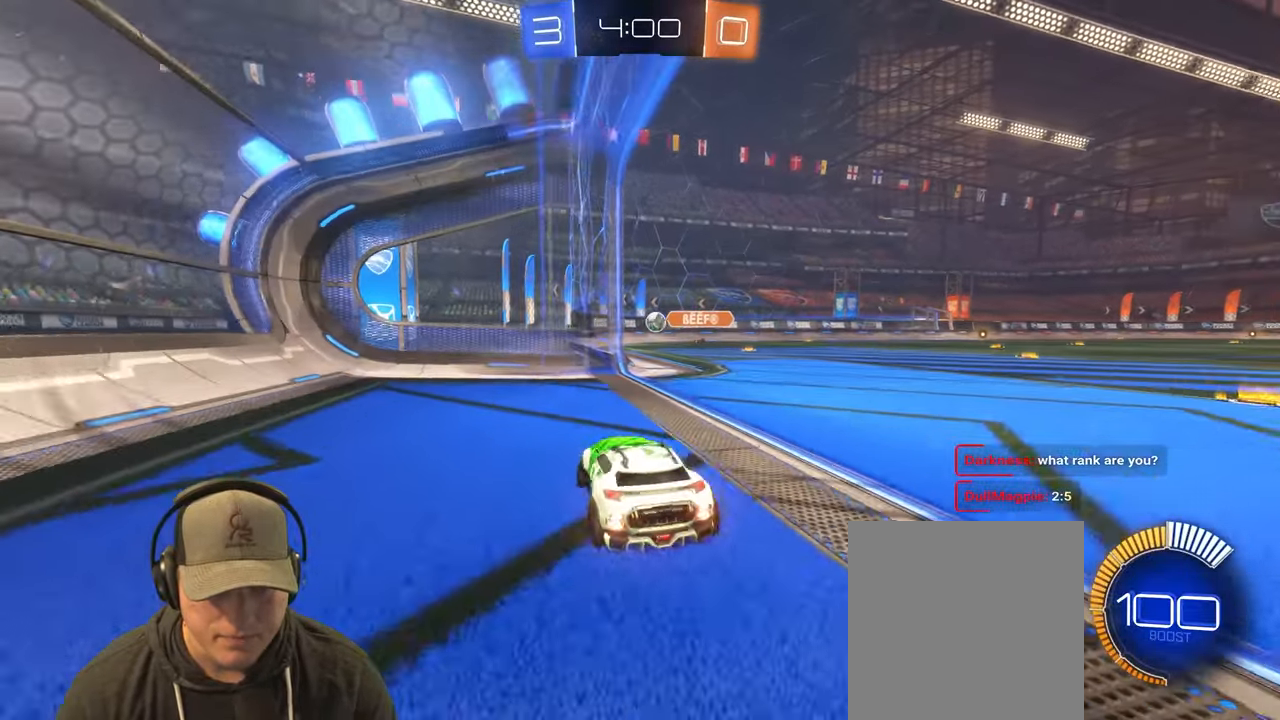
{"buttons": [], "left_stick": "center", "right_stick": "center", "events": [[33, "left_stick", "center"], [267, "R2", "down"], [483, "R2", "up"]]}
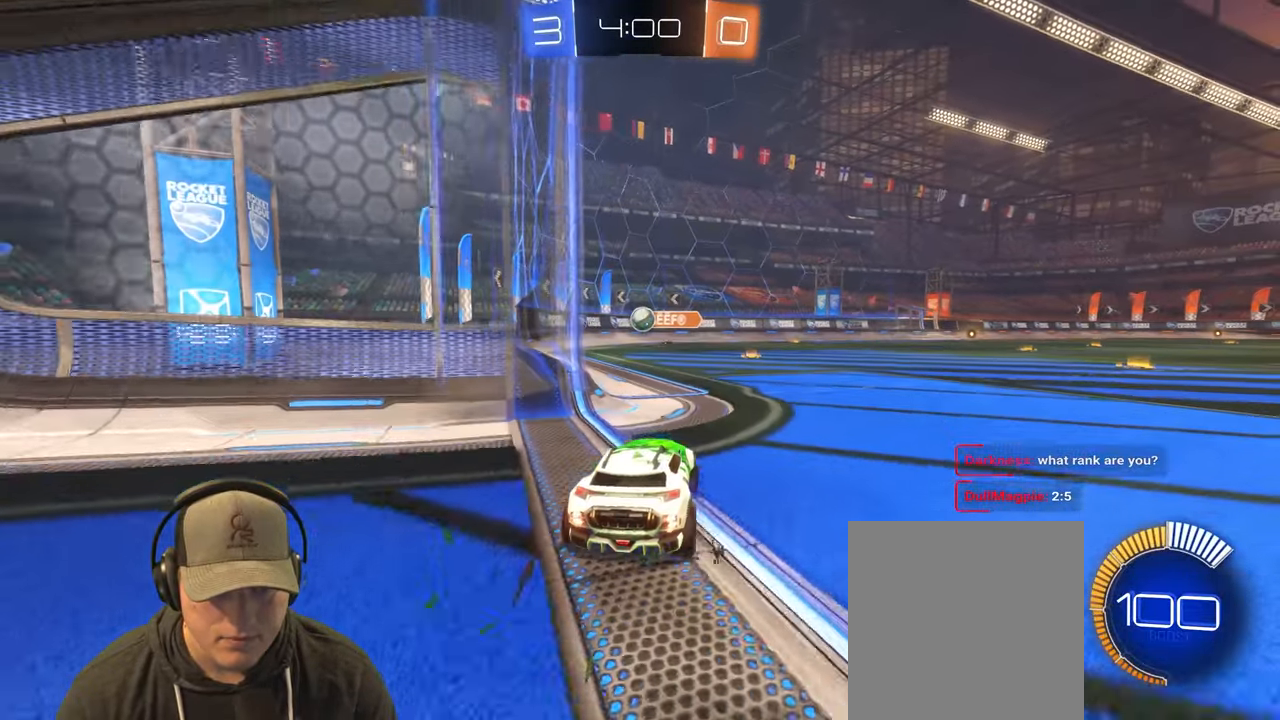
{"buttons": [], "left_stick": "center", "right_stick": "center", "events": [[33, "L2", "down"], [233, "L2", "up"], [233, "R2", "down"], [283, "left_stick", "right"], [467, "left_stick", "center"], [500, "R2", "up"]]}
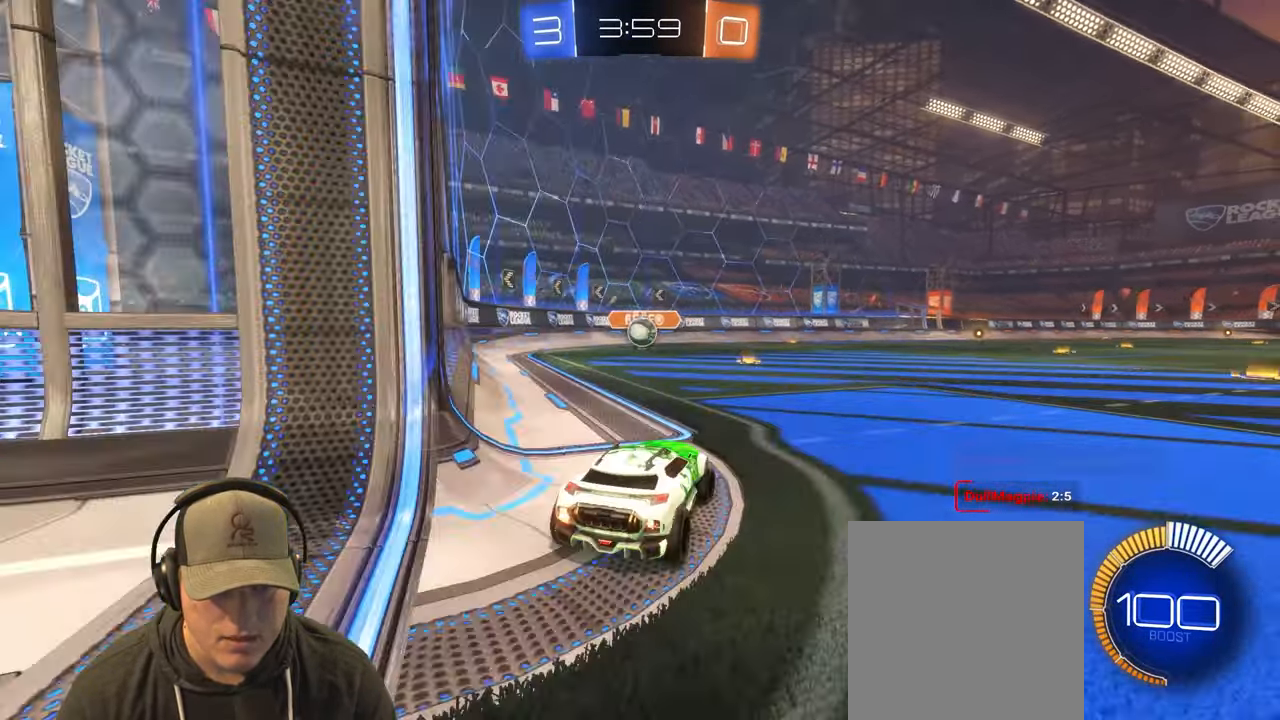
{"buttons": ["L2"], "left_stick": "left", "right_stick": "center", "events": [[50, "L2", "down"], [317, "R2", "down"], [400, "left_stick", "down-left"], [450, "R2", "up"], [483, "left_stick", "left"]]}
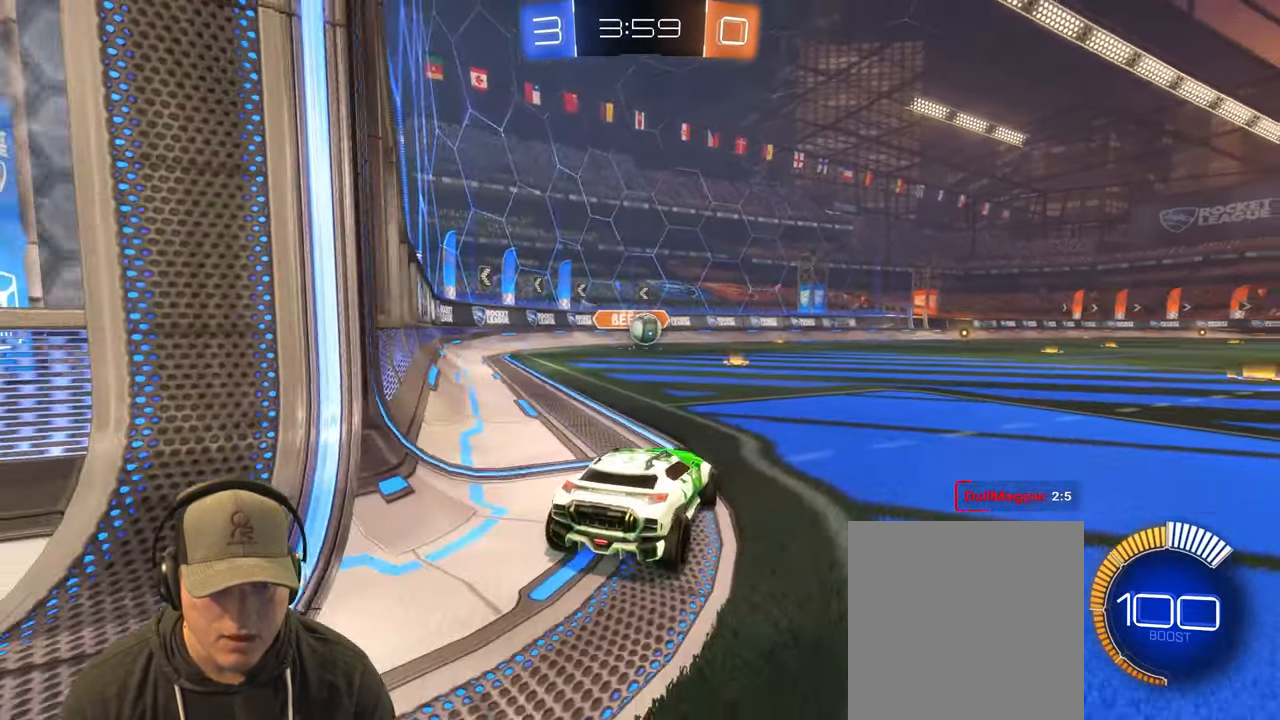
{"buttons": ["R2"], "left_stick": "left", "right_stick": "center", "events": [[183, "R2", "down"], [233, "L2", "up"], [283, "left_stick", "center"], [417, "left_stick", "left"]]}
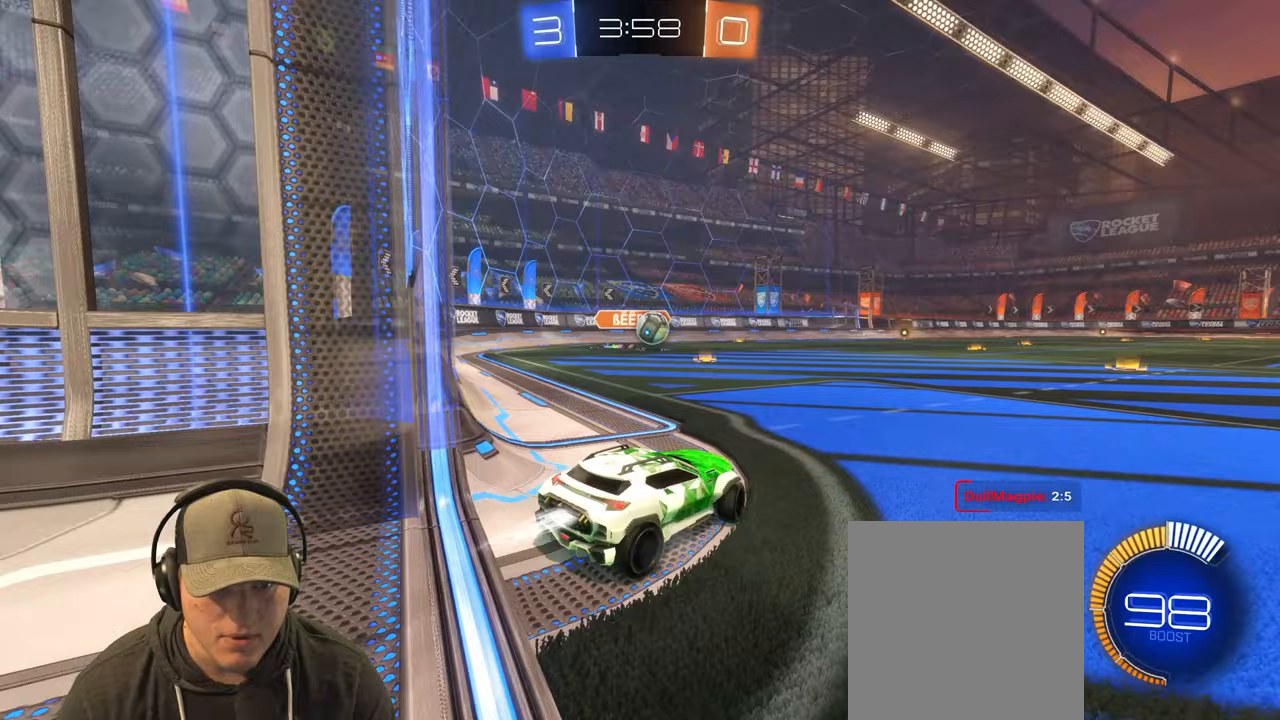
{"buttons": ["L2"], "left_stick": "right", "right_stick": "center", "events": [[133, "left_stick", "center"], [300, "left_stick", "right"], [400, "L2", "down"], [417, "R2", "up"]]}
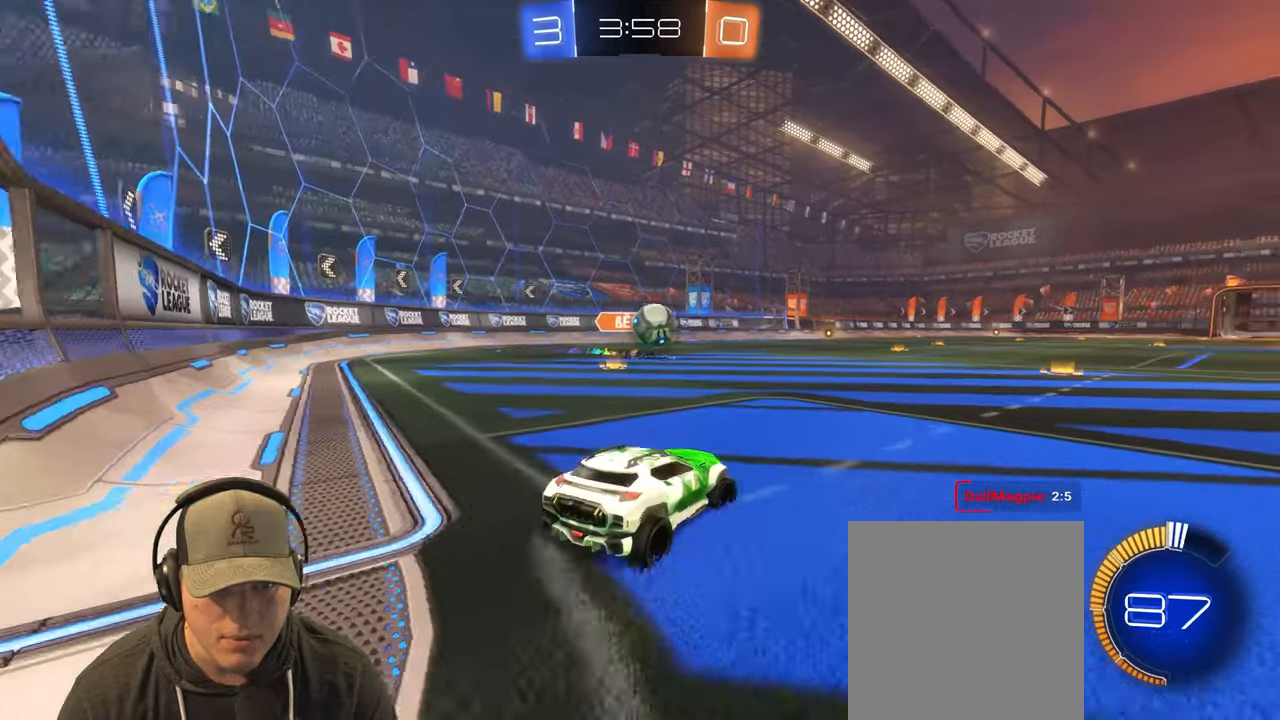
{"buttons": ["R2"], "left_stick": "up-right", "right_stick": "center", "events": [[233, "R2", "down"], [233, "left_stick", "down-left"], [333, "left_stick", "up-left"], [350, "L2", "up"], [417, "left_stick", "up-right"]]}
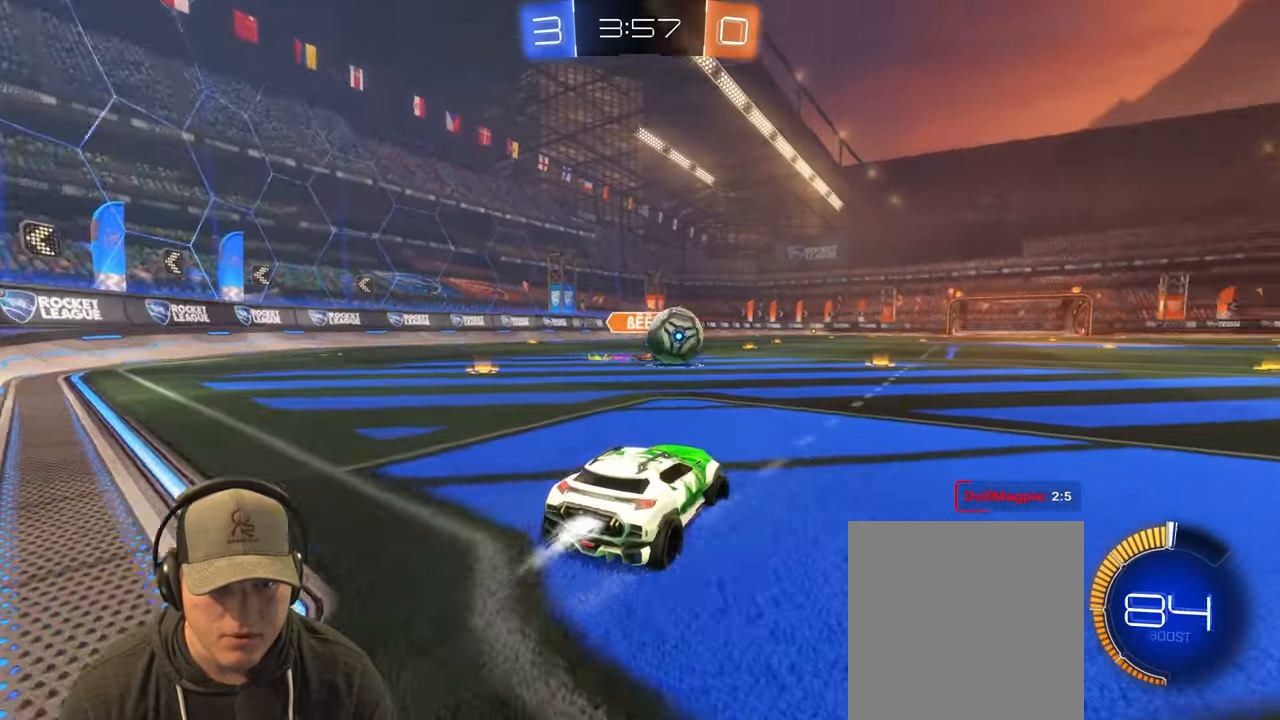
{"buttons": ["R2"], "left_stick": "center", "right_stick": "center", "events": [[100, "left_stick", "right"], [400, "left_stick", "down"], [450, "left_stick", "center"]]}
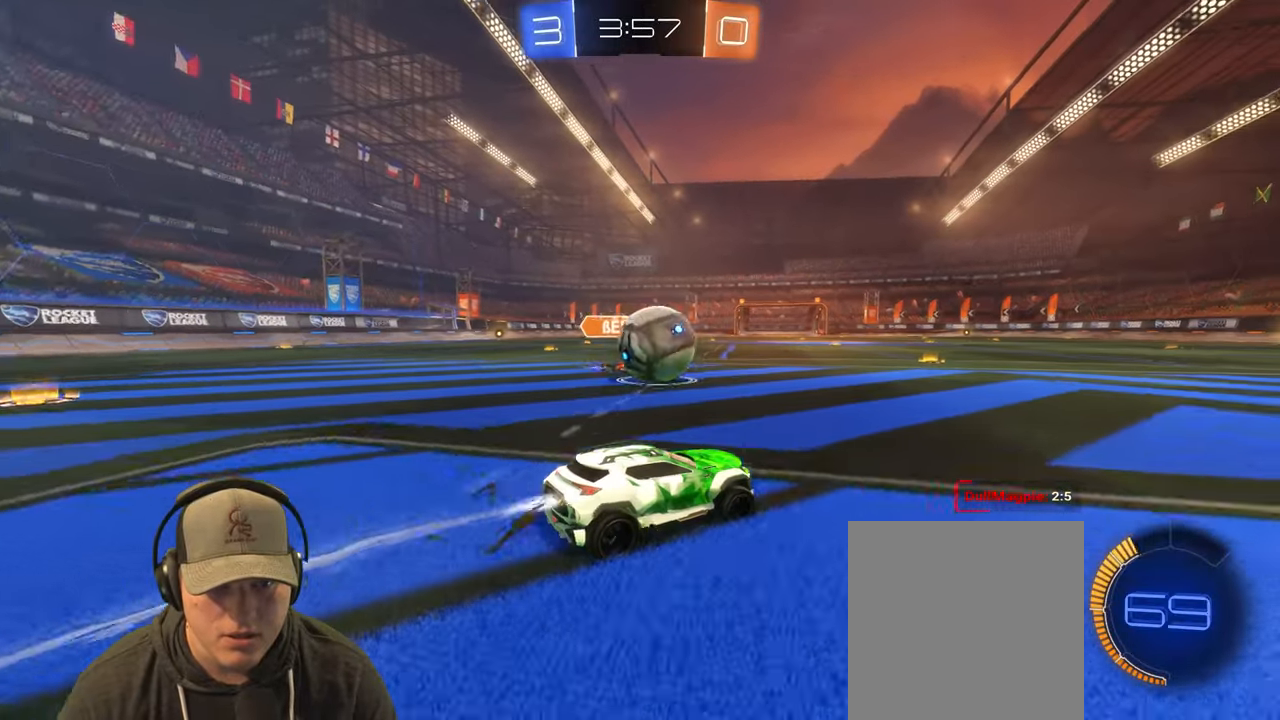
{"buttons": ["CROSS", "L1"], "left_stick": "left", "right_stick": "center", "events": [[167, "left_stick", "left"], [217, "CROSS", "down"], [233, "L1", "down"], [233, "R2", "up"], [317, "CROSS", "up"], [400, "CROSS", "down"]]}
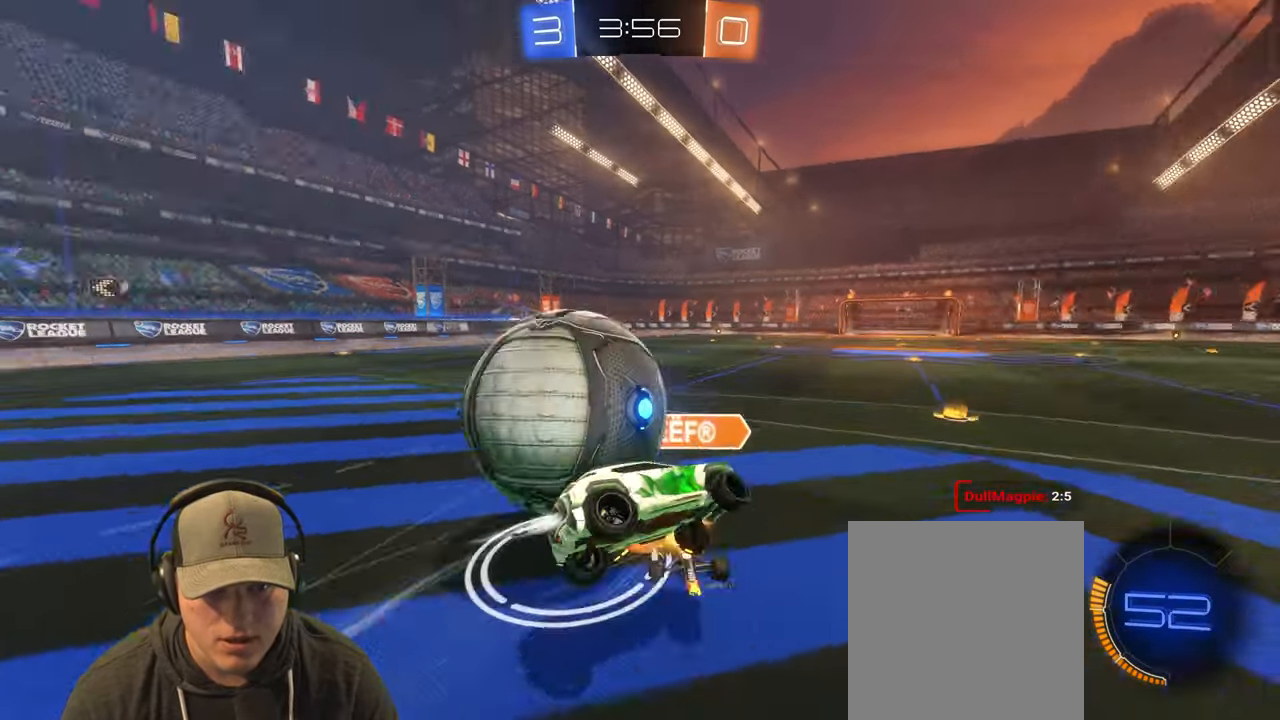
{"buttons": [], "left_stick": "up-left", "right_stick": "center", "events": [[33, "CROSS", "up"], [233, "left_stick", "up-left"], [483, "L1", "up"]]}
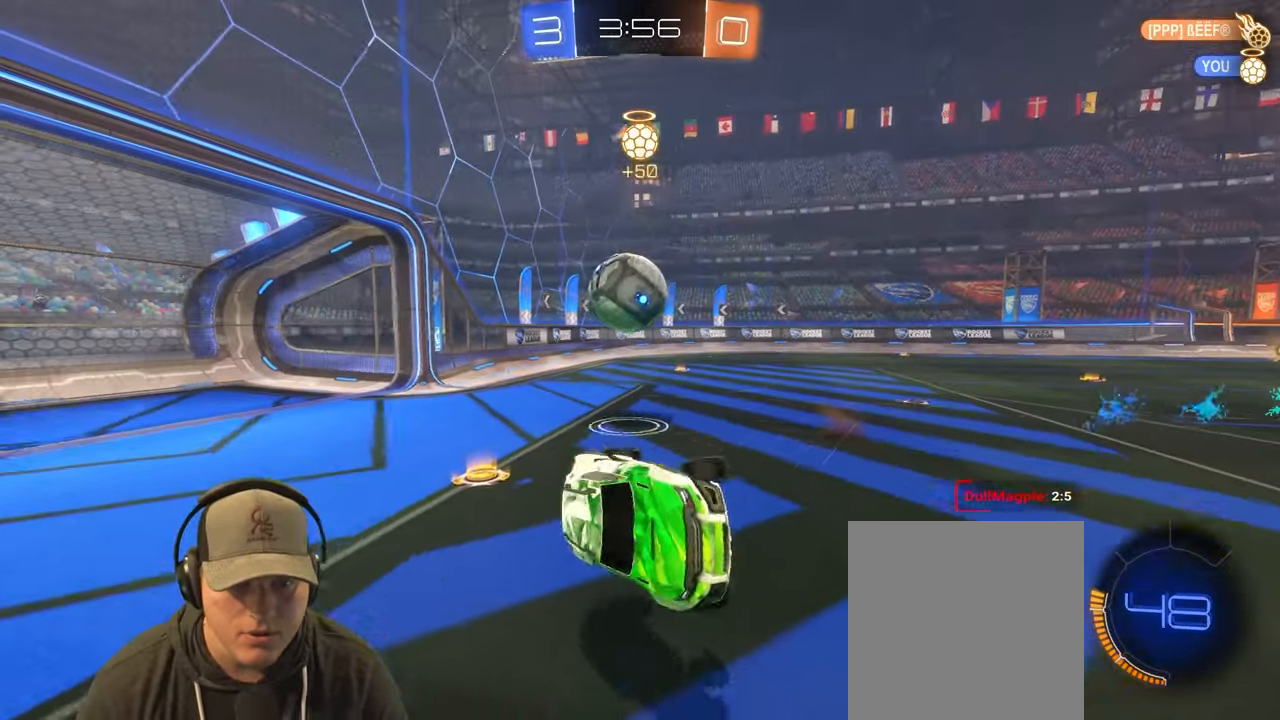
{"buttons": [], "left_stick": "up-right", "right_stick": "center", "events": [[67, "left_stick", "up-right"]]}
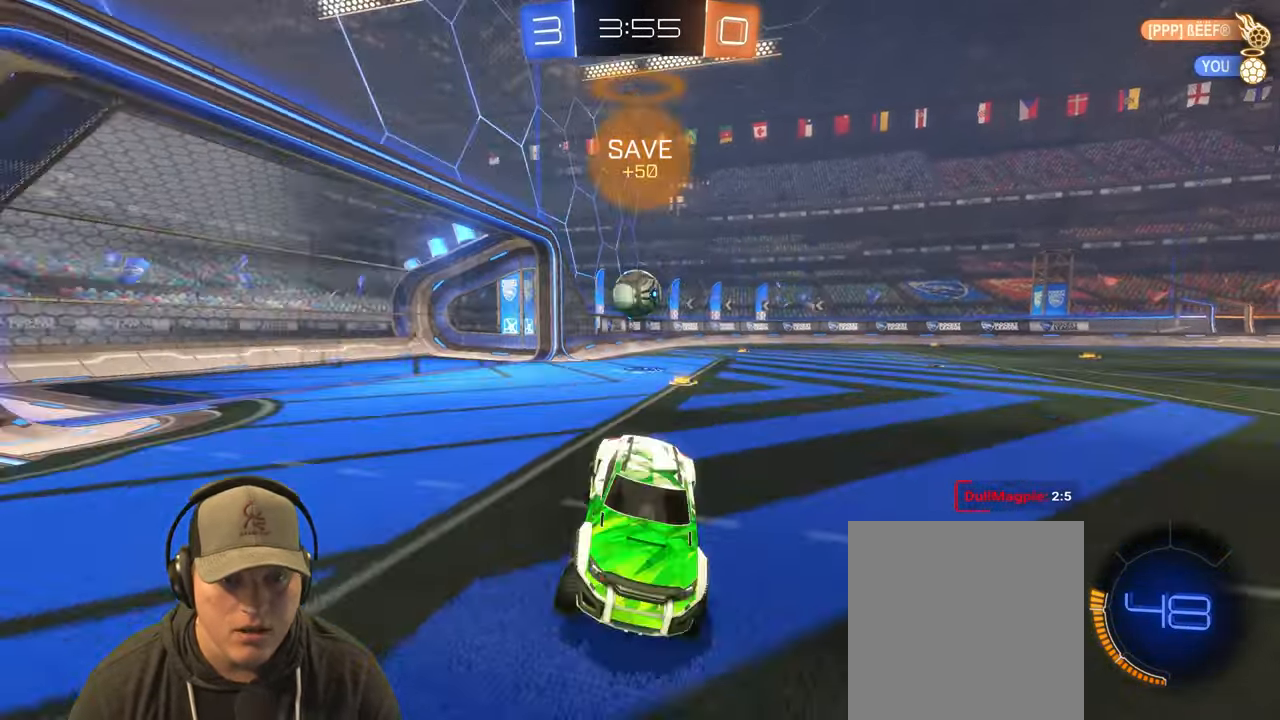
{"buttons": ["R2"], "left_stick": "right", "right_stick": "center", "events": [[17, "R2", "down"], [233, "left_stick", "right"], [267, "L1", "down"], [417, "L1", "up"]]}
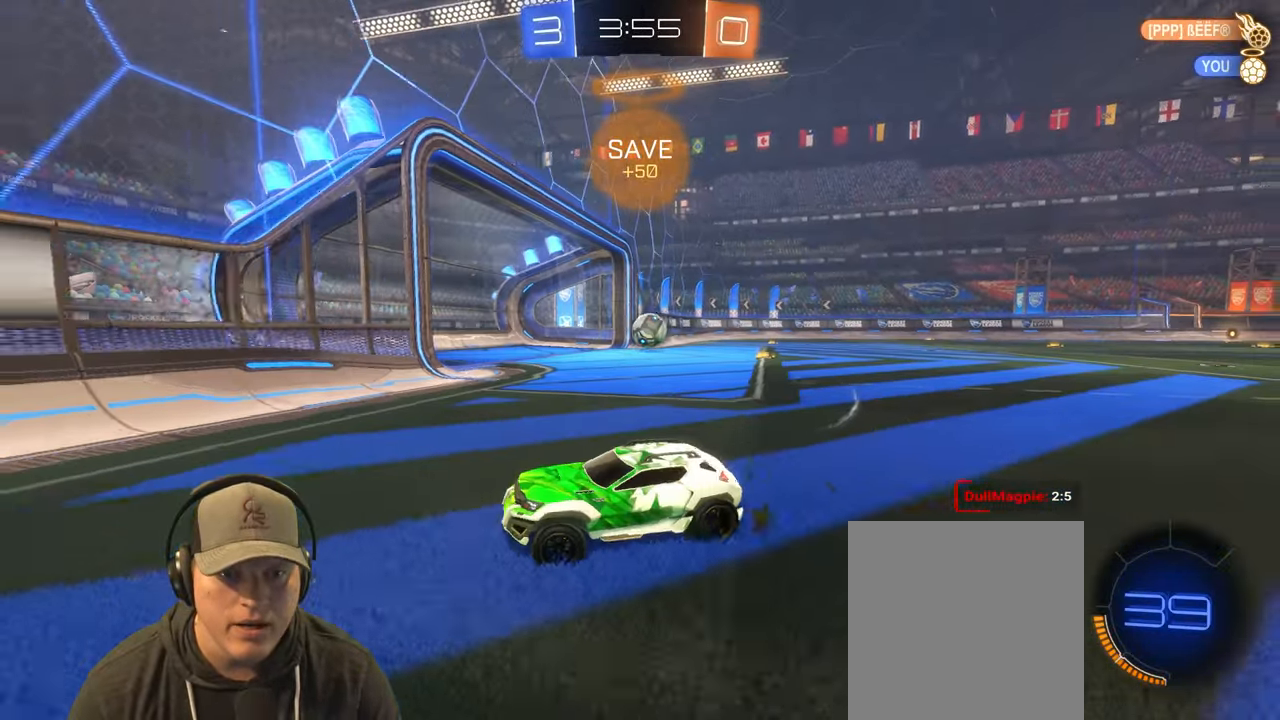
{"buttons": ["R2"], "left_stick": "center", "right_stick": "center", "events": [[450, "left_stick", "center"]]}
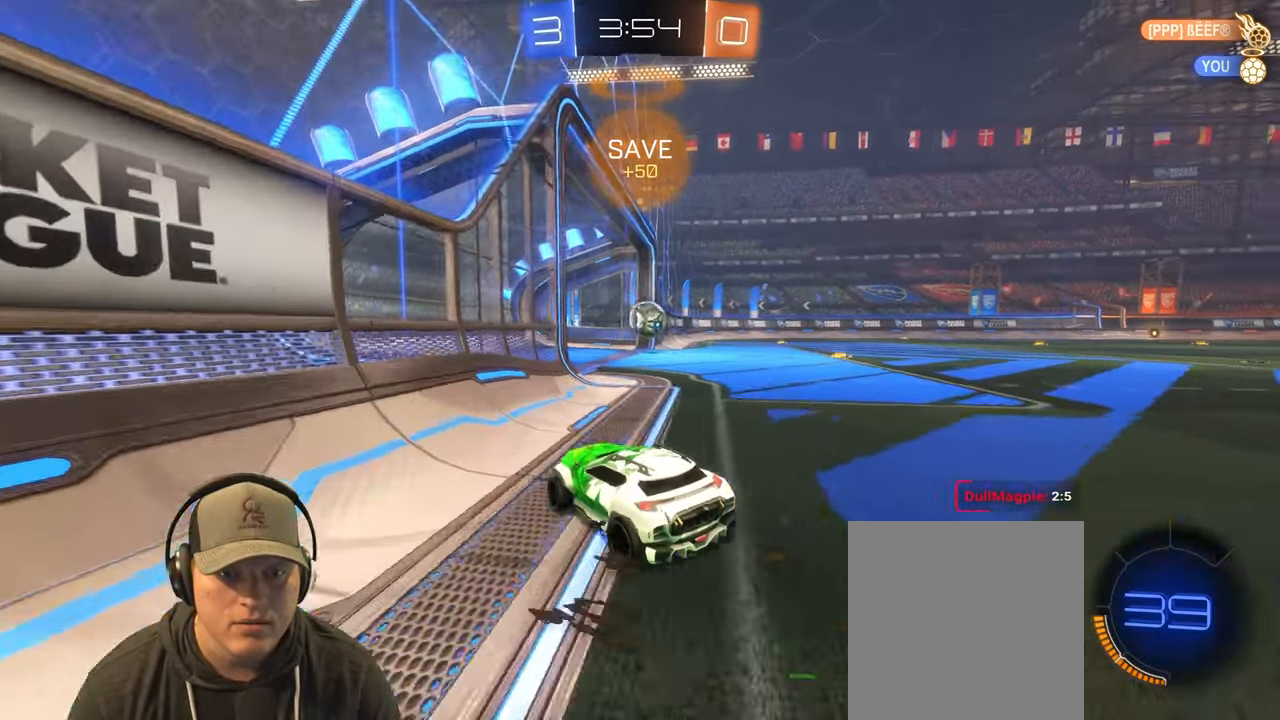
{"buttons": [], "left_stick": "center", "right_stick": "center", "events": [[100, "R2", "up"], [267, "DPAD_UP", "down"], [350, "DPAD_UP", "up"]]}
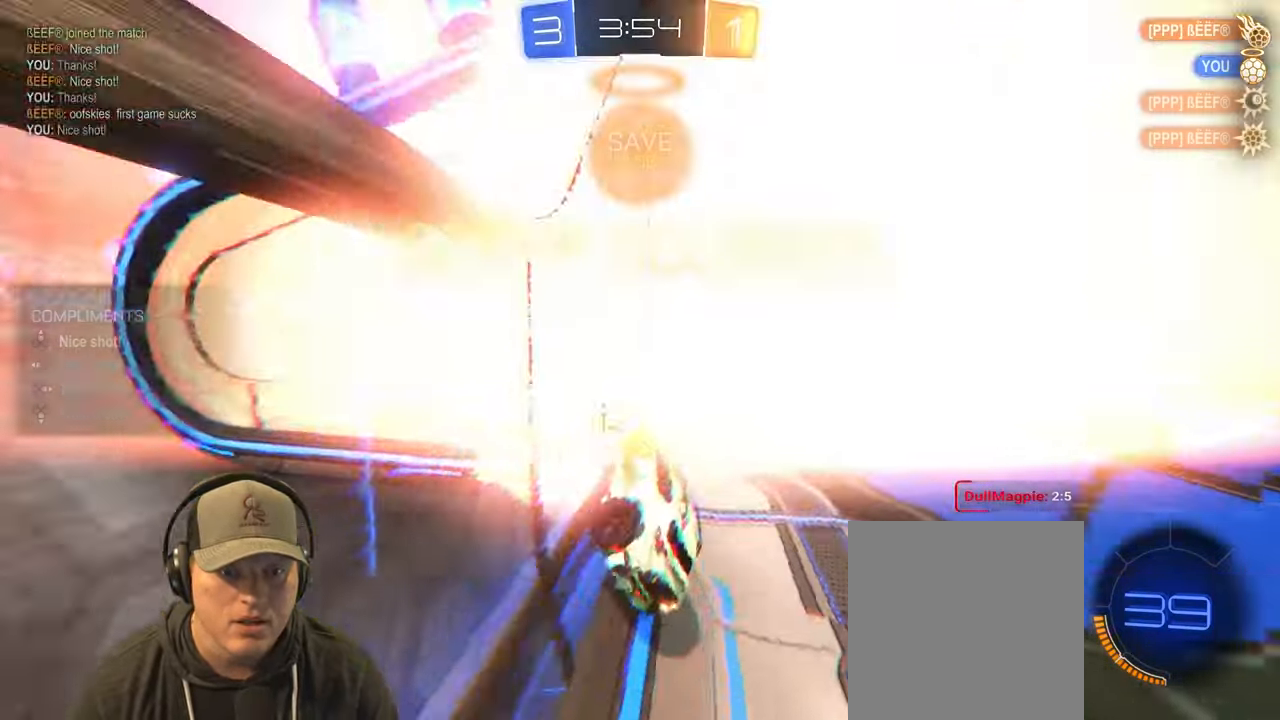
{"buttons": [], "left_stick": "center", "right_stick": "center", "events": []}
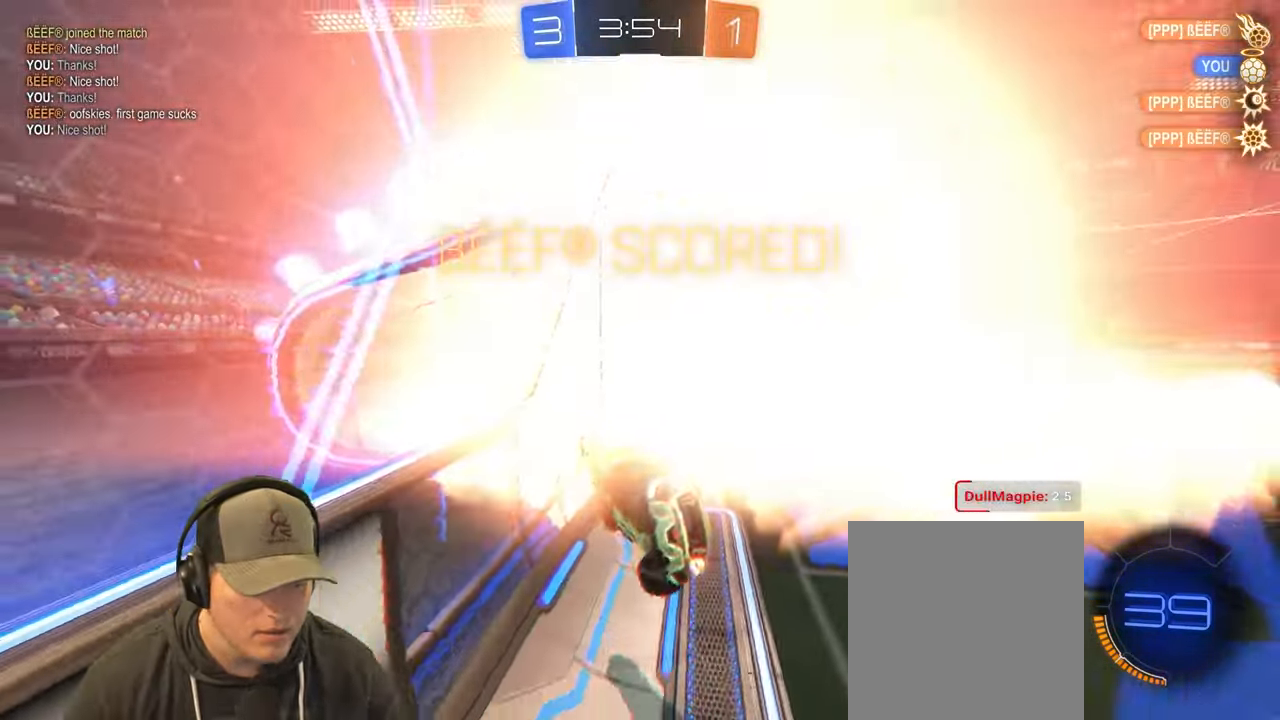
{"buttons": [], "left_stick": "center", "right_stick": "center", "events": []}
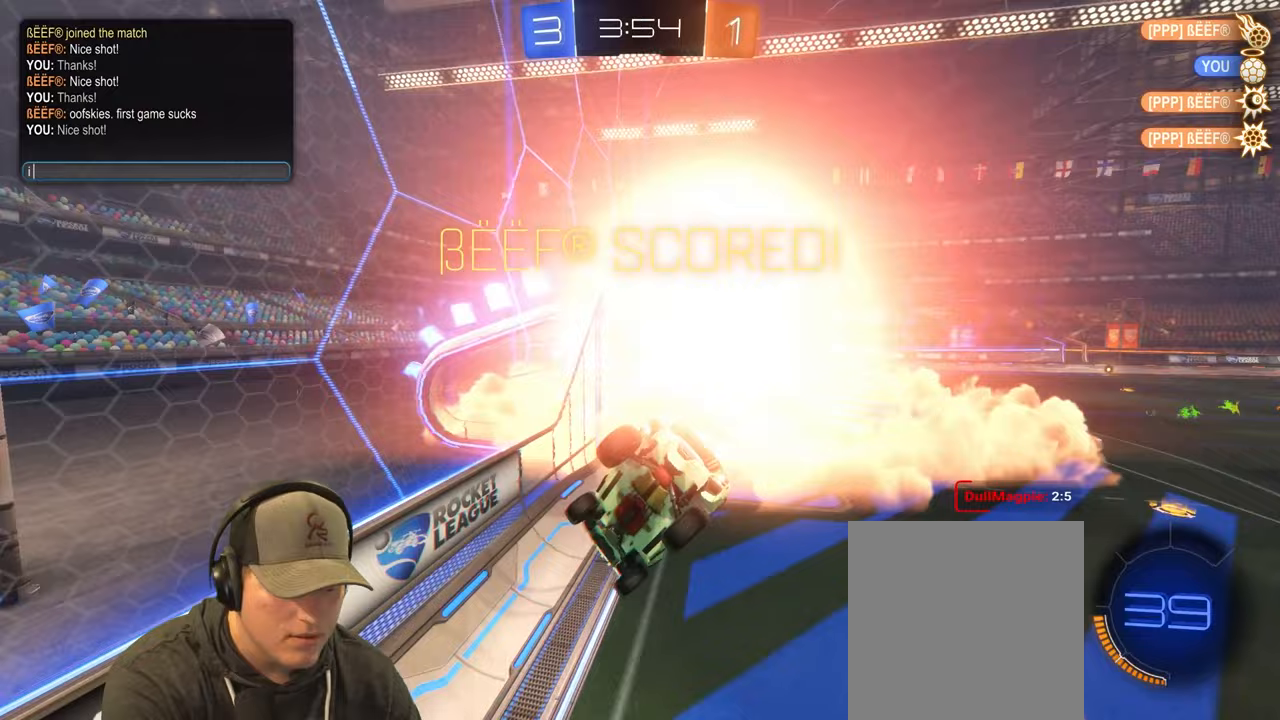
{"buttons": [], "left_stick": "center", "right_stick": "center", "events": []}
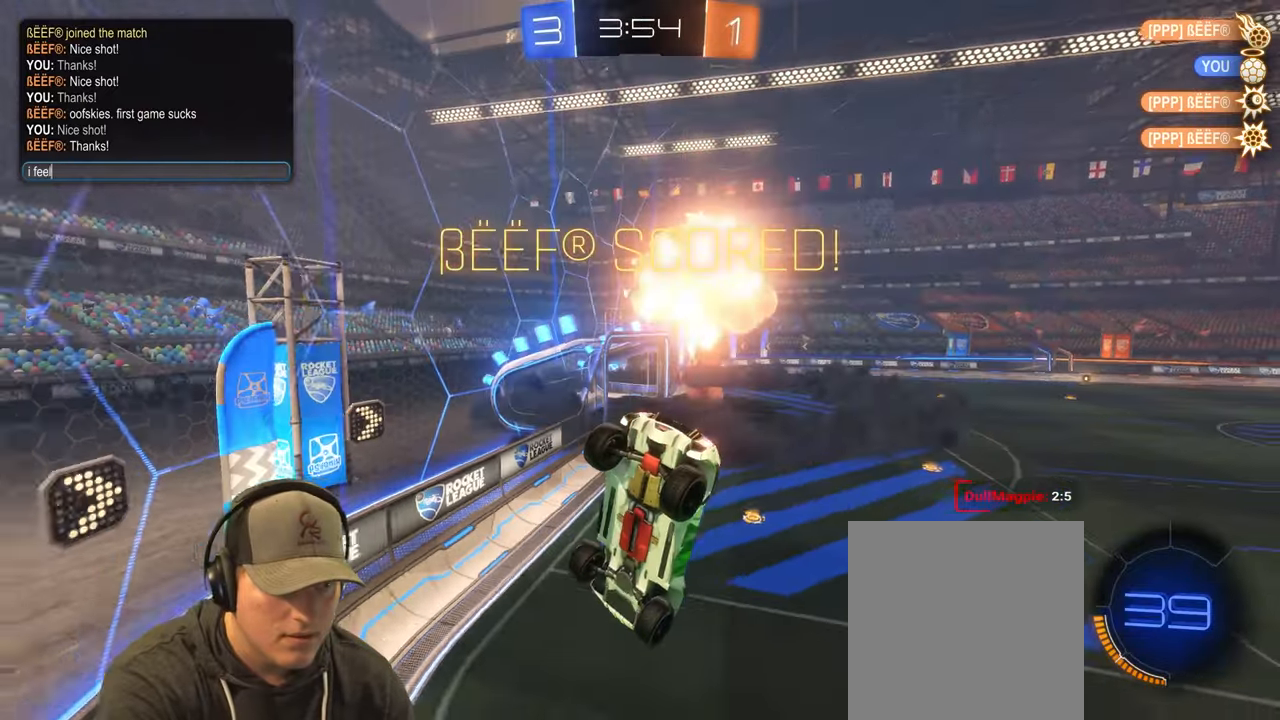
{"buttons": [], "left_stick": "center", "right_stick": "center", "events": []}
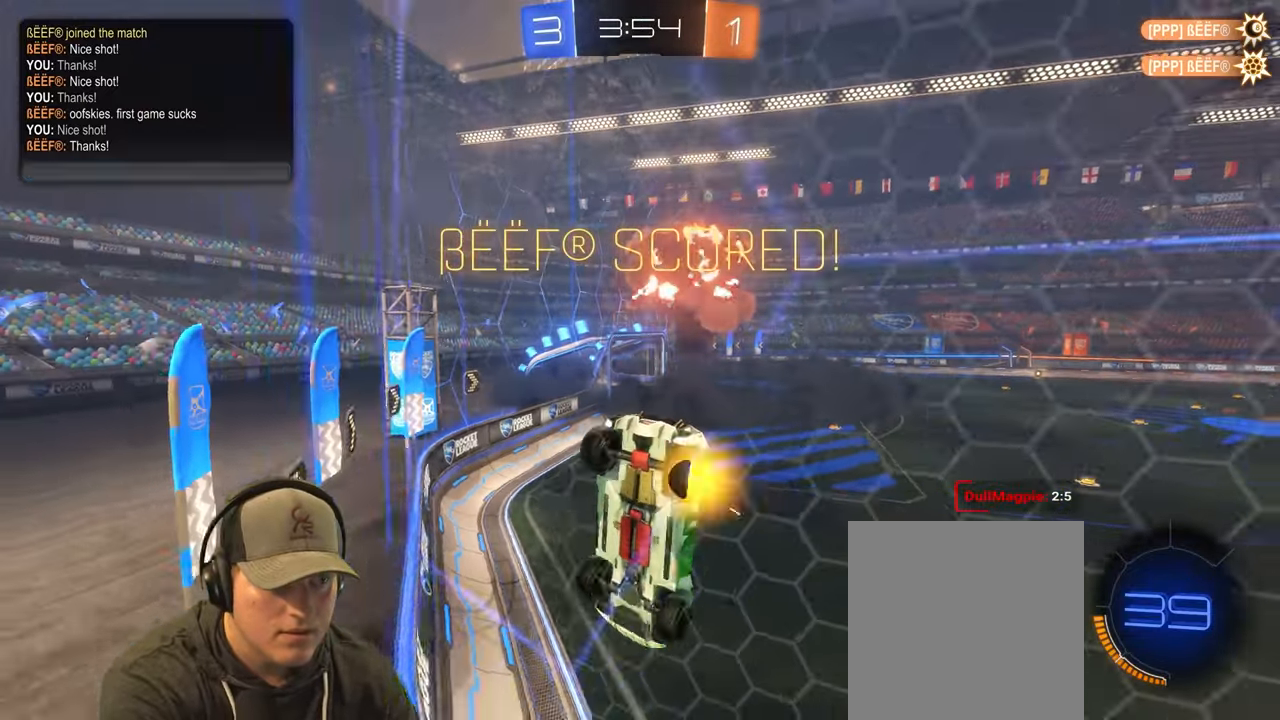
{"buttons": [], "left_stick": "center", "right_stick": "center", "events": []}
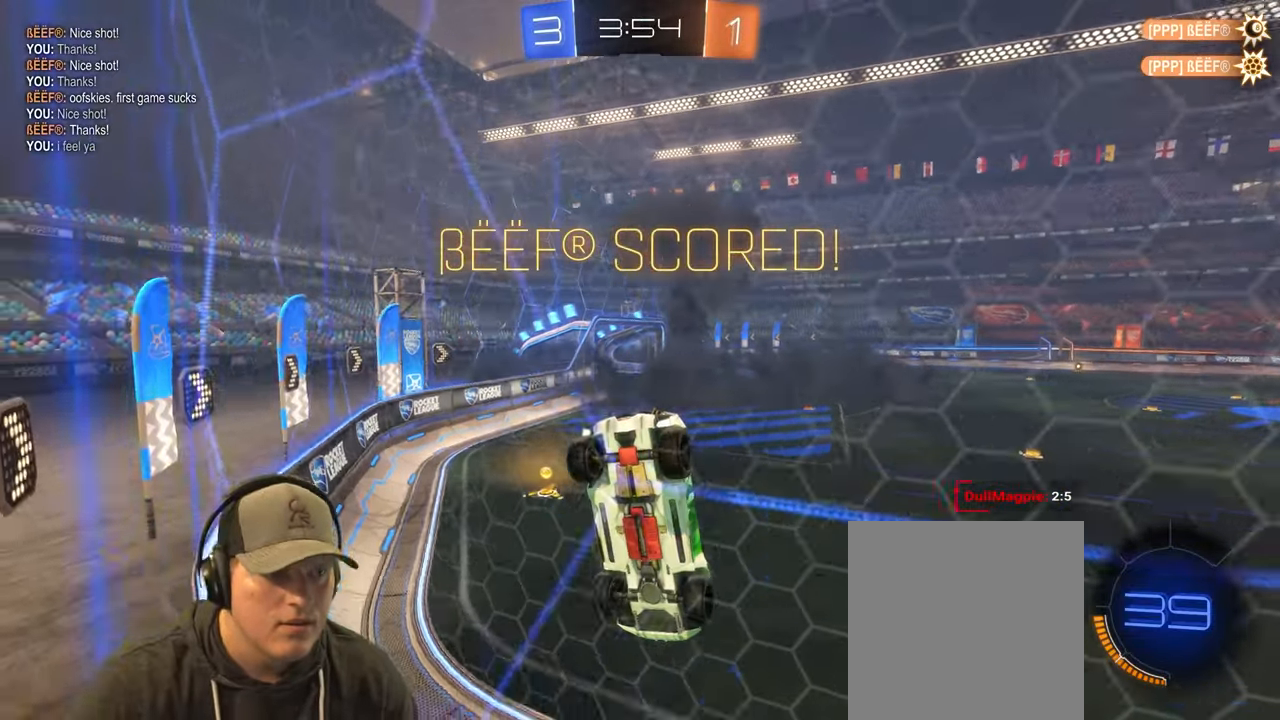
{"buttons": [], "left_stick": "center", "right_stick": "center", "events": []}
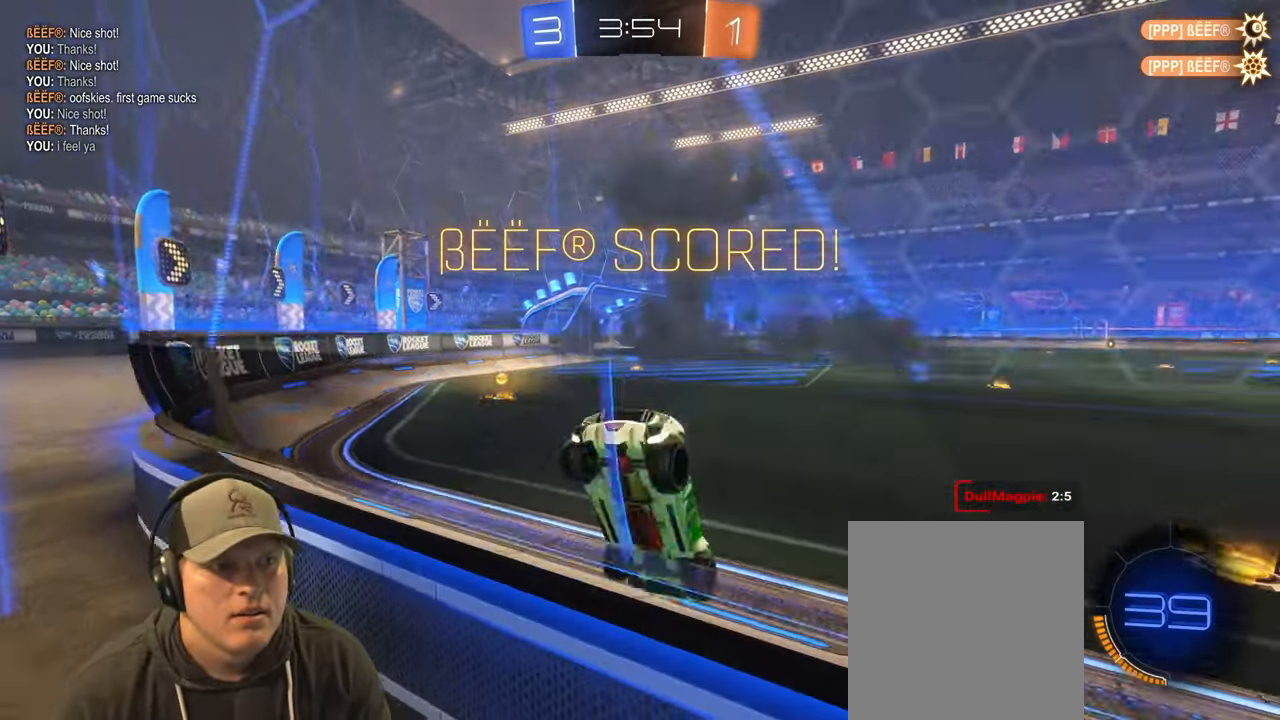
{"buttons": ["CROSS"], "left_stick": "center", "right_stick": "center", "events": [[17, "CROSS", "down"], [150, "CROSS", "up"], [417, "CROSS", "down"]]}
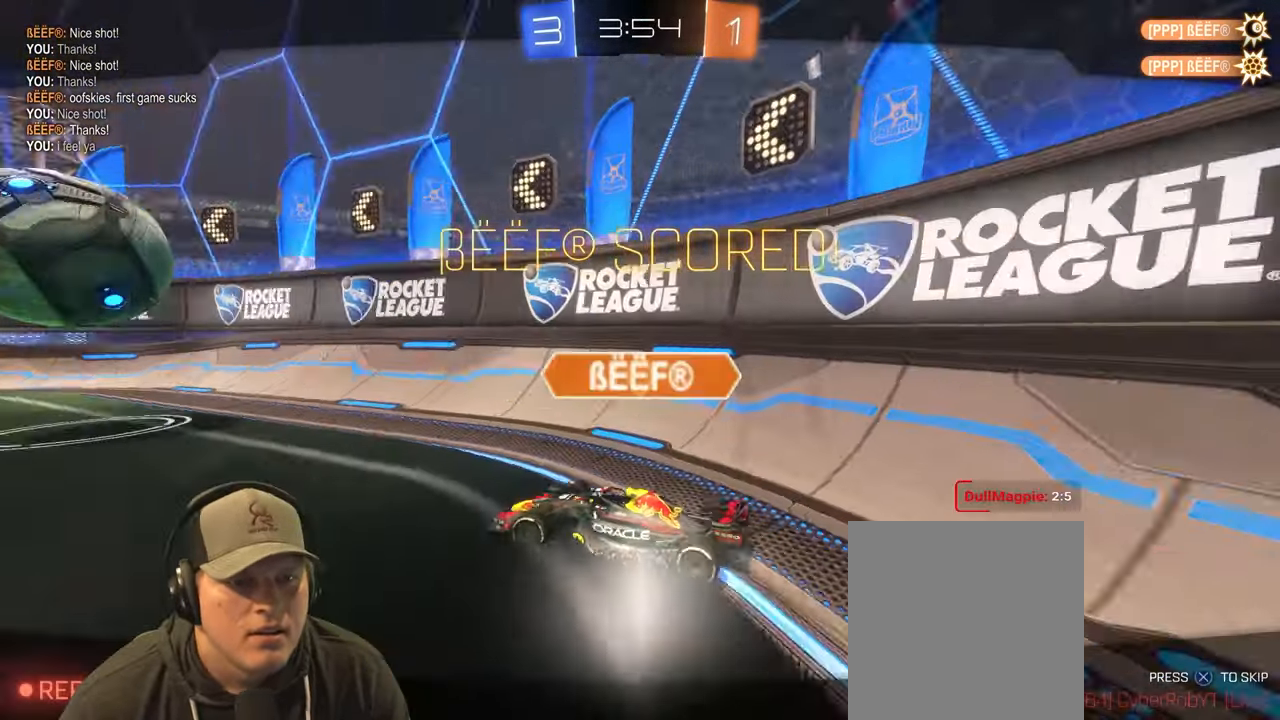
{"buttons": [], "left_stick": "center", "right_stick": "center", "events": [[33, "CROSS", "up"], [233, "CROSS", "down"], [333, "CROSS", "up"]]}
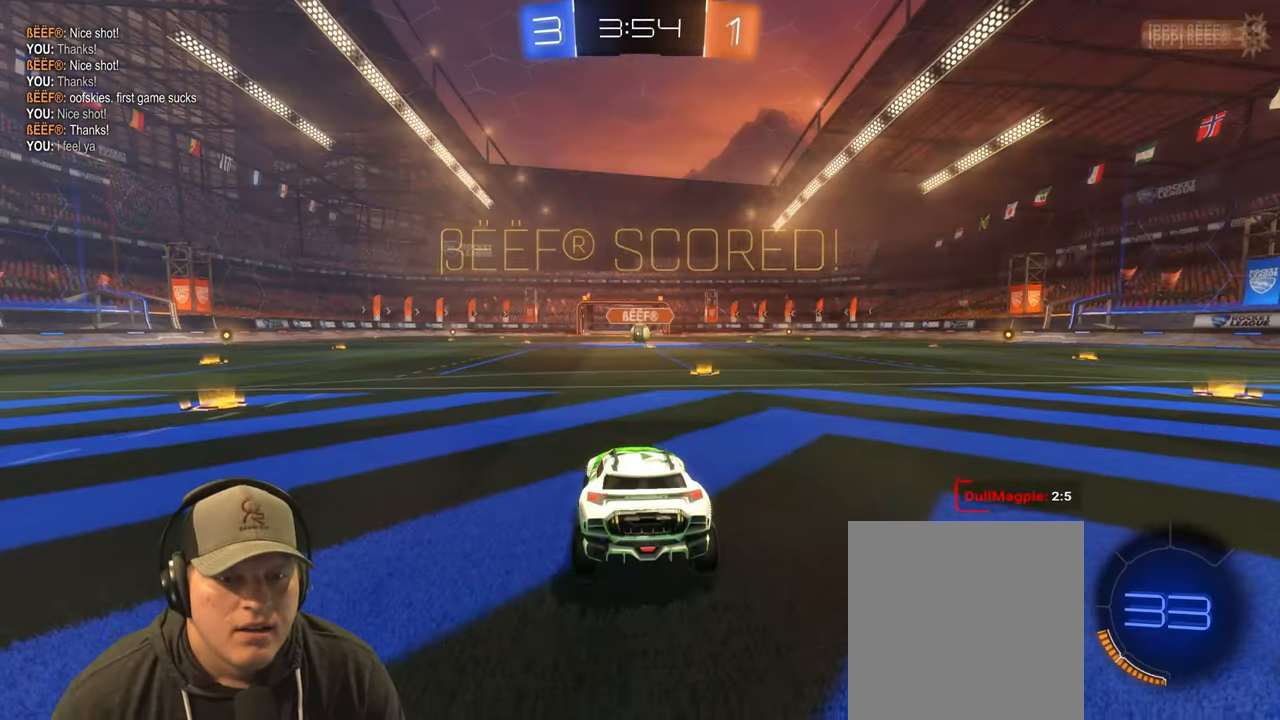
{"buttons": ["R2"], "left_stick": "right", "right_stick": "center", "events": [[350, "R2", "down"], [450, "left_stick", "right"]]}